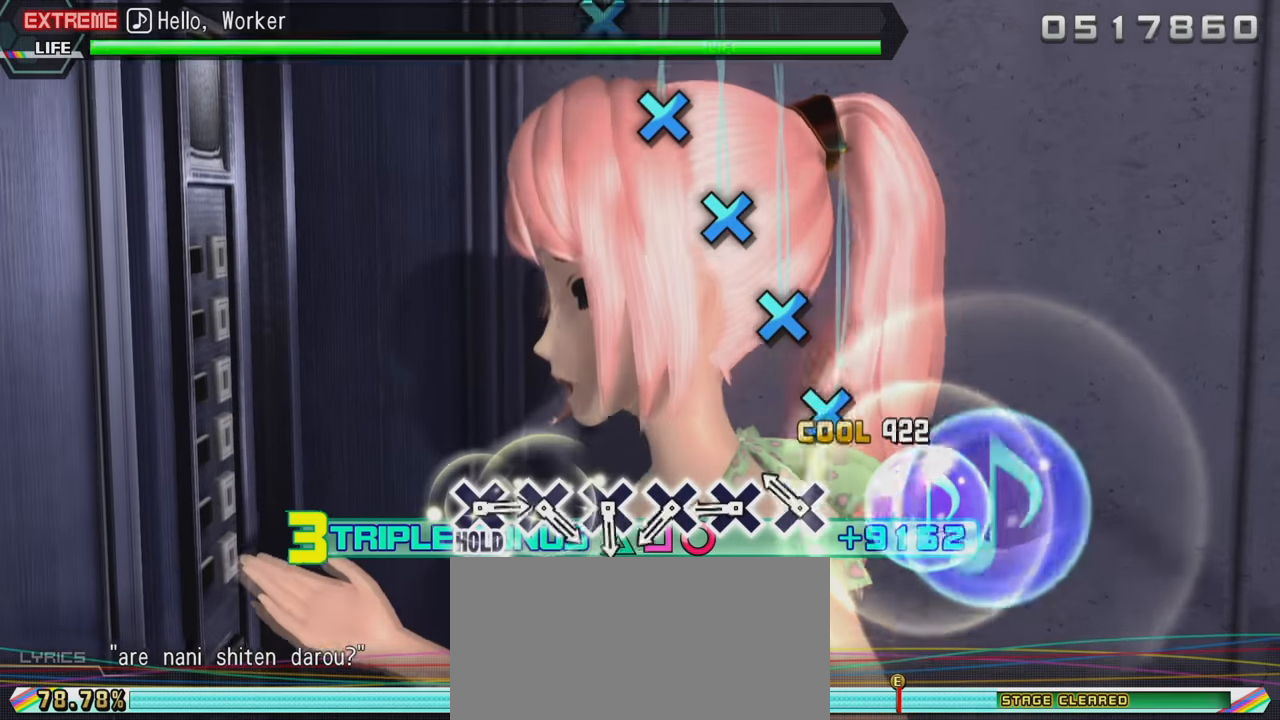
Gameplay with a controller (PlayStation layout); each line is a JSON object with the inputs held at the frame after it. "events" lists button and stick changes between this image and that frame as [ms after this image, input, new state], when the widget could be followed in between. Not read: L3 R3.
{"buttons": ["L2"], "left_stick": "center", "right_stick": "center", "events": [[83, "CROSS", "up"], [166, "CROSS", "down"], [266, "CROSS", "up"], [333, "CROSS", "down"], [433, "CROSS", "up"]]}
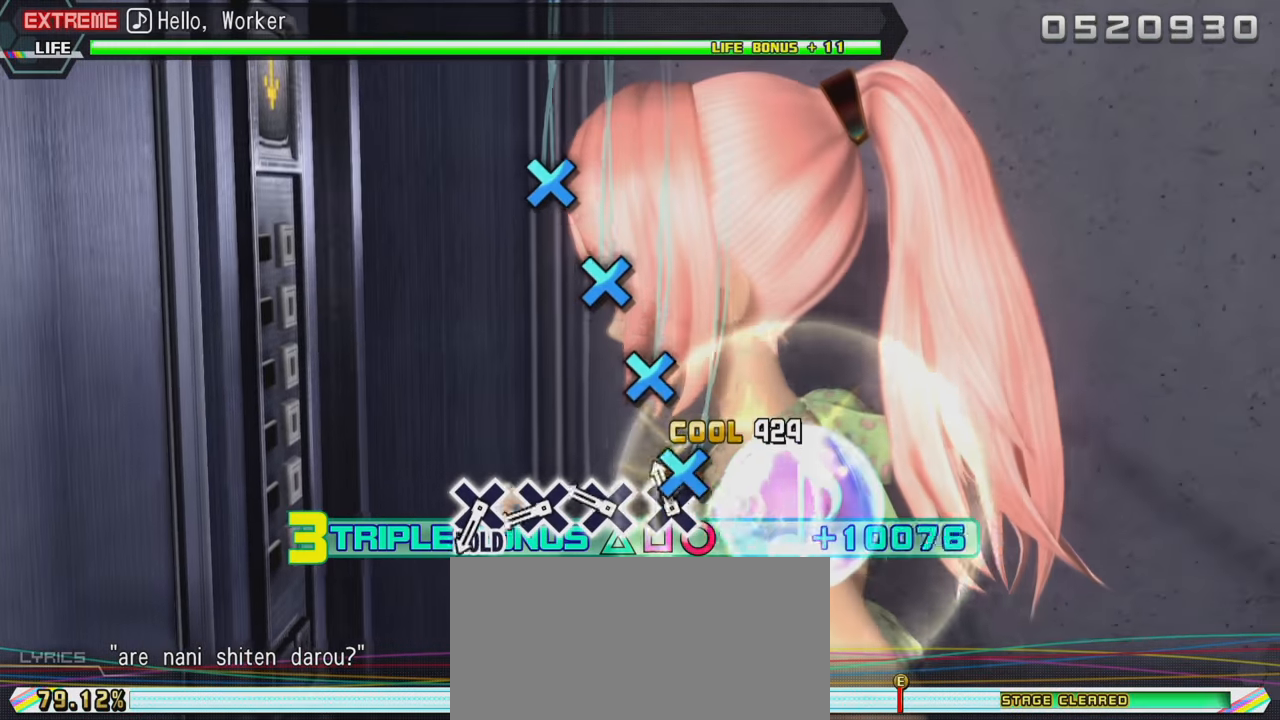
{"buttons": ["L2"], "left_stick": "center", "right_stick": "center", "events": [[16, "CROSS", "down"], [116, "CROSS", "up"], [200, "CROSS", "down"], [300, "CROSS", "up"], [383, "CROSS", "down"], [483, "CROSS", "up"]]}
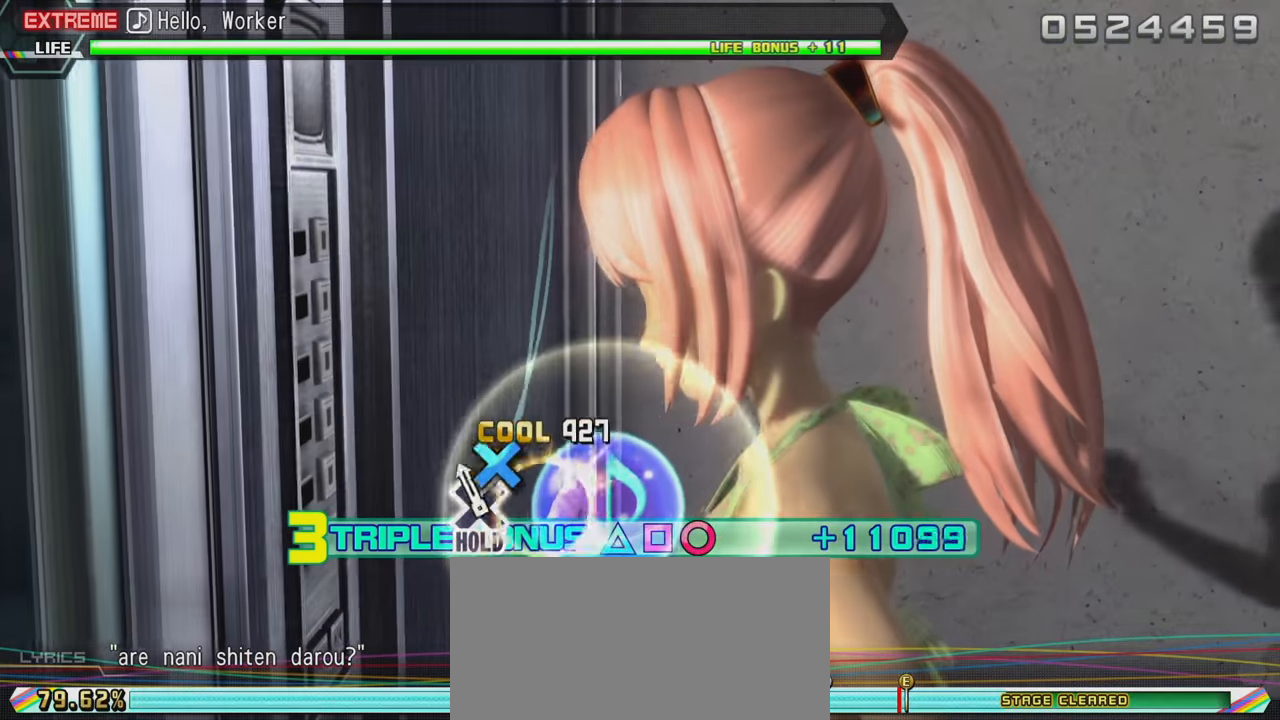
{"buttons": ["CROSS", "L2"], "left_stick": "center", "right_stick": "center", "events": [[66, "CROSS", "down"]]}
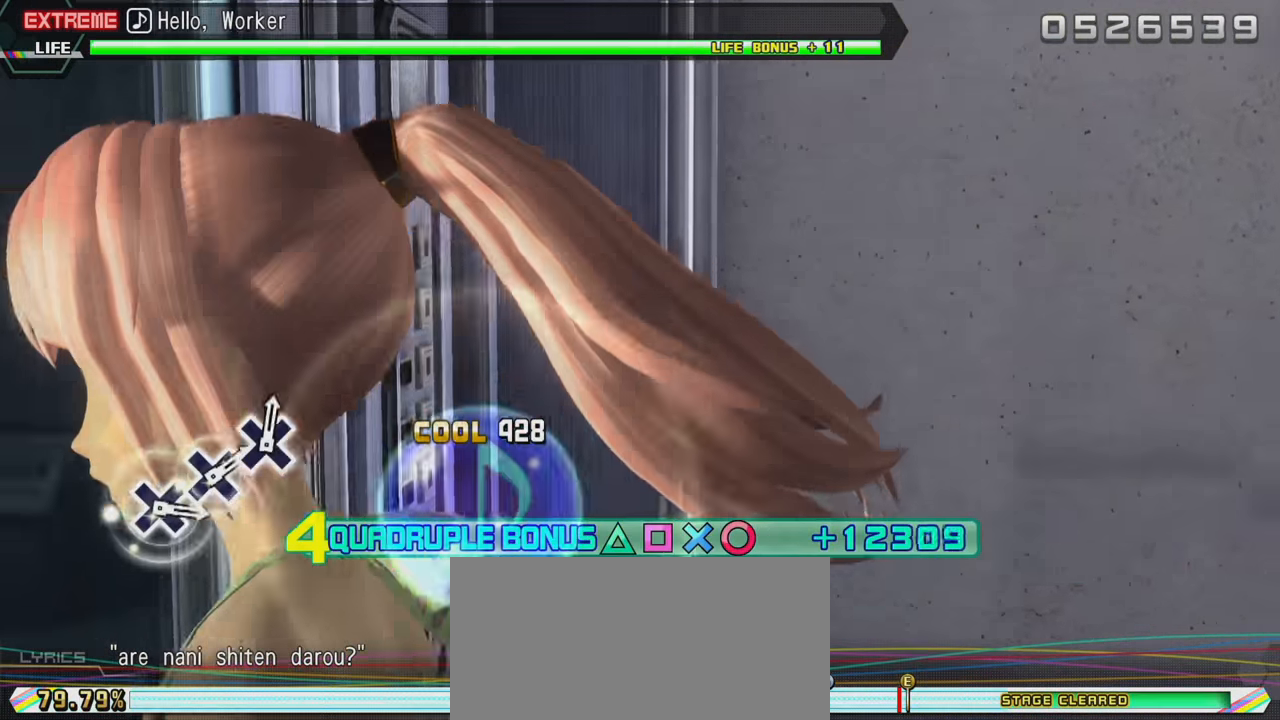
{"buttons": ["L2", "R2"], "left_stick": "center", "right_stick": "center", "events": [[416, "R2", "down"], [500, "CROSS", "up"]]}
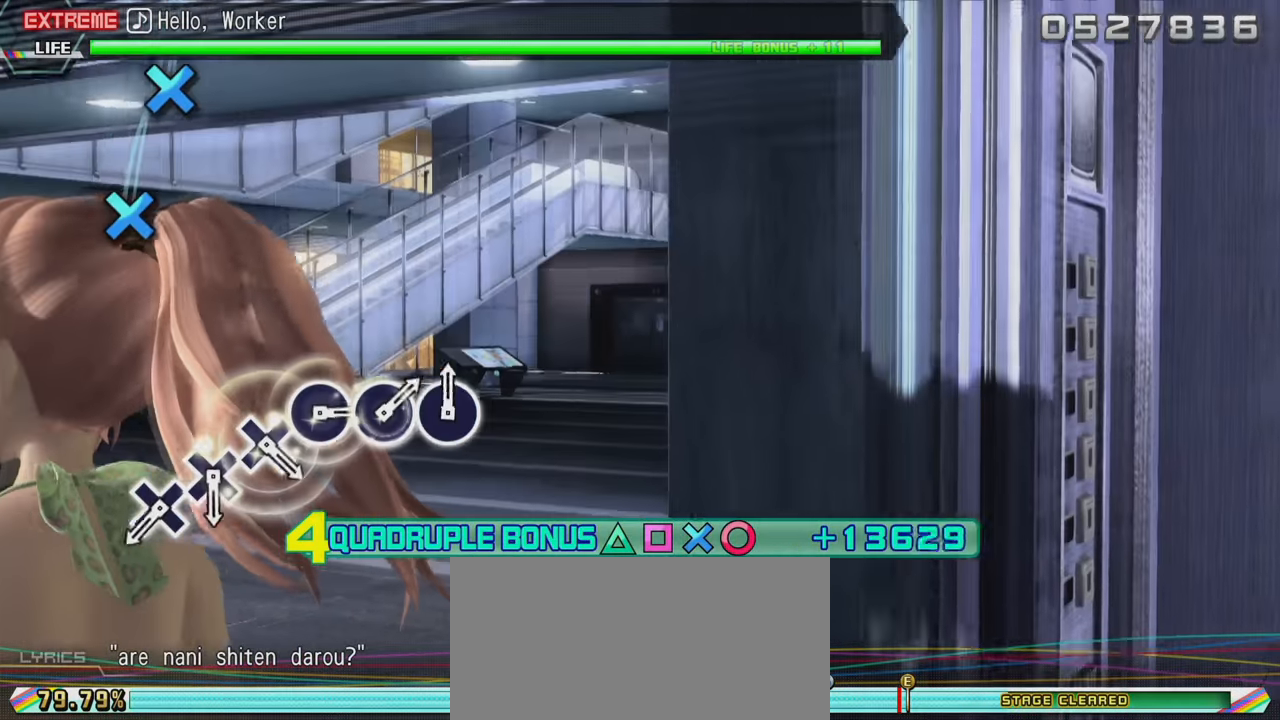
{"buttons": ["CROSS", "R2"], "left_stick": "center", "right_stick": "center", "events": [[133, "L2", "up"], [483, "CROSS", "down"]]}
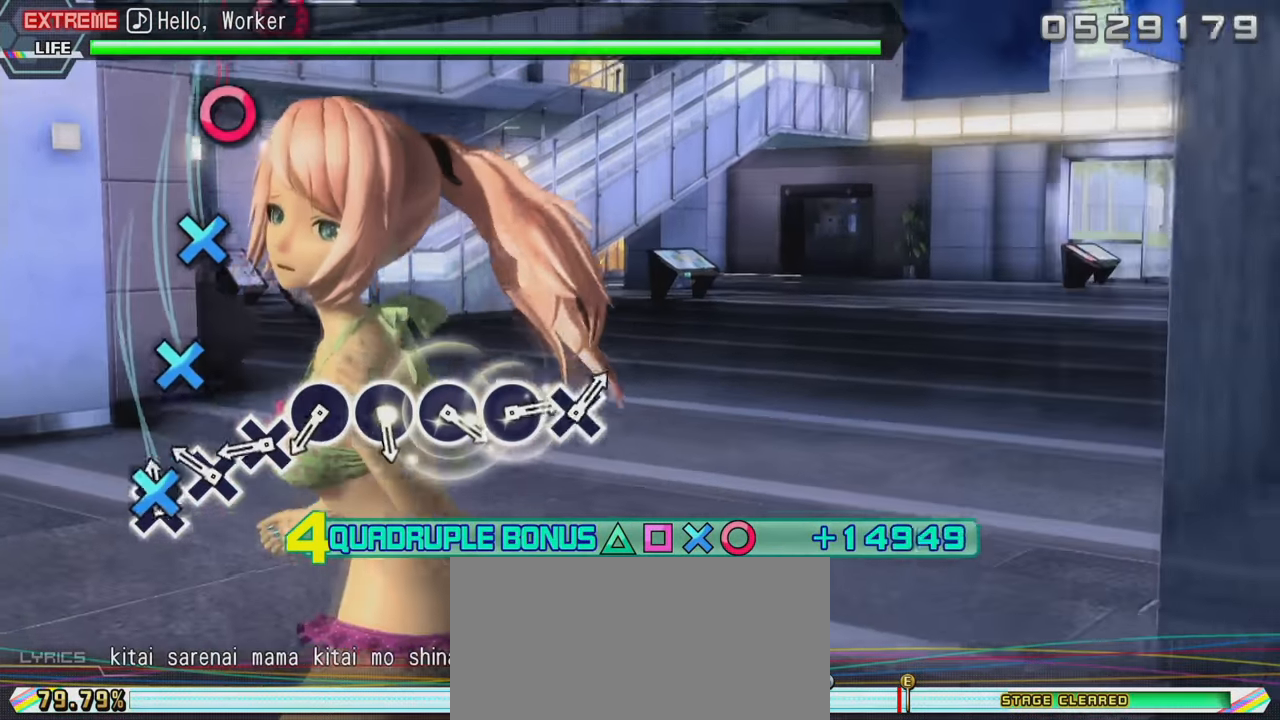
{"buttons": ["R2"], "left_stick": "center", "right_stick": "center", "events": [[83, "CROSS", "up"], [166, "CROSS", "down"], [233, "CROSS", "up"], [333, "CROSS", "down"], [450, "CROSS", "up"]]}
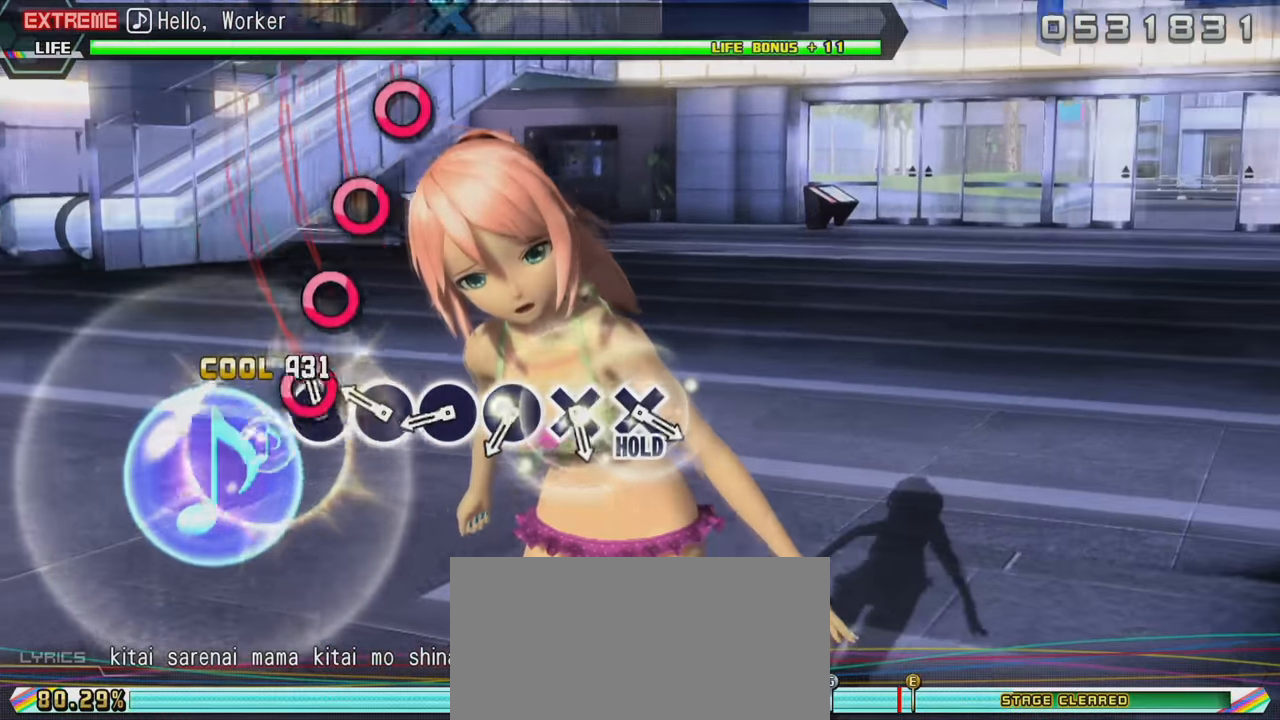
{"buttons": ["R2"], "left_stick": "center", "right_stick": "center", "events": [[33, "CIRCLE", "down"], [133, "CIRCLE", "up"], [183, "CIRCLE", "down"], [316, "CIRCLE", "up"], [383, "CIRCLE", "down"], [500, "CIRCLE", "up"]]}
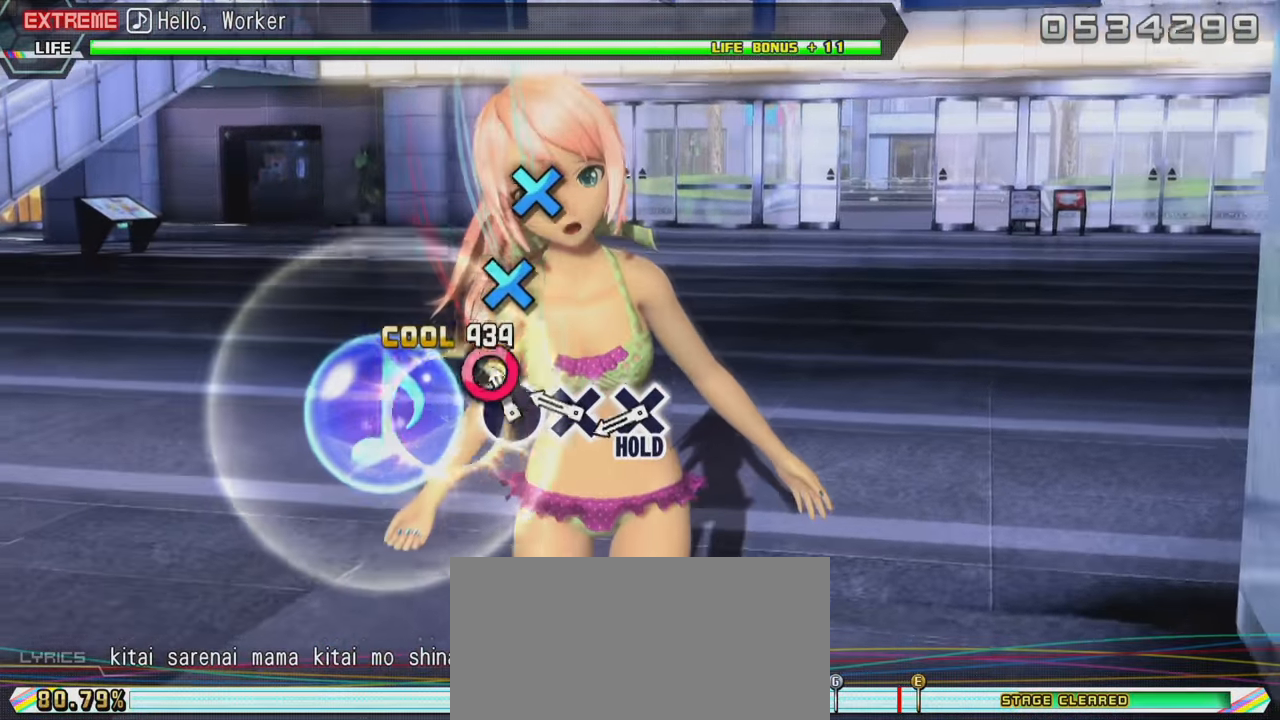
{"buttons": ["CROSS", "R2"], "left_stick": "center", "right_stick": "center", "events": [[83, "CIRCLE", "down"], [166, "CIRCLE", "up"], [216, "CROSS", "down"], [350, "CROSS", "up"], [433, "CROSS", "down"]]}
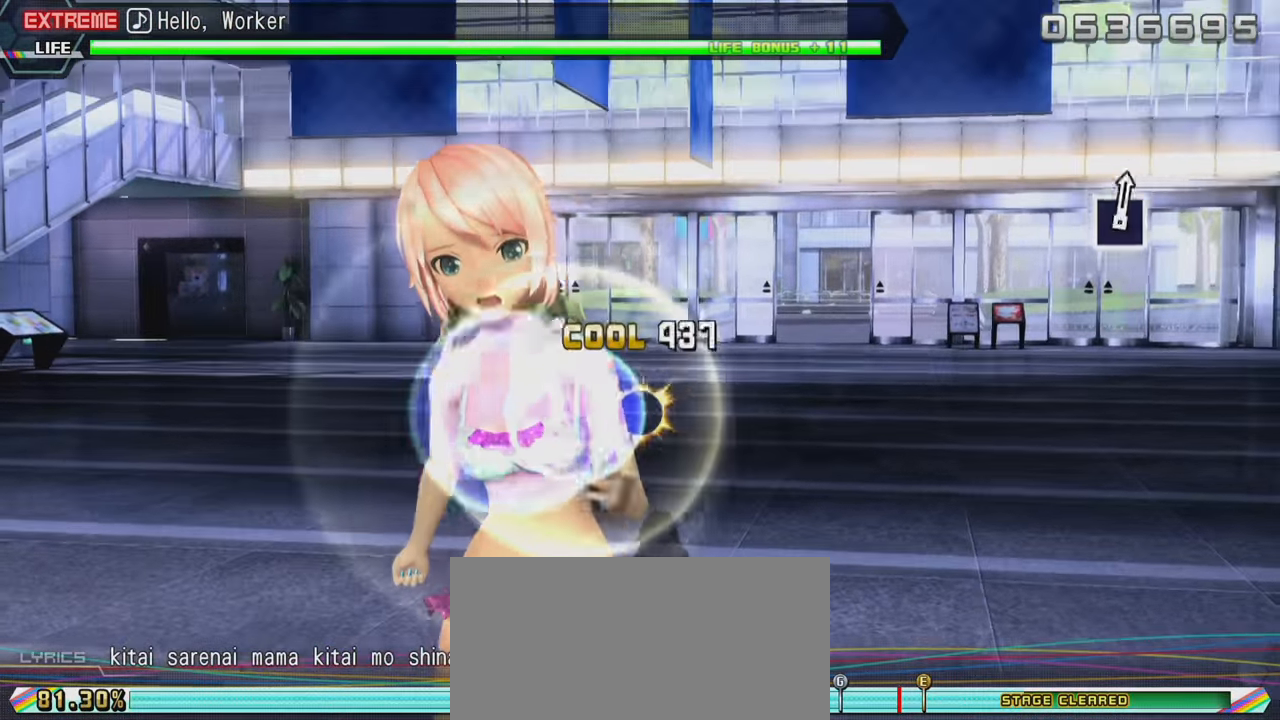
{"buttons": ["CROSS", "R2"], "left_stick": "center", "right_stick": "center", "events": []}
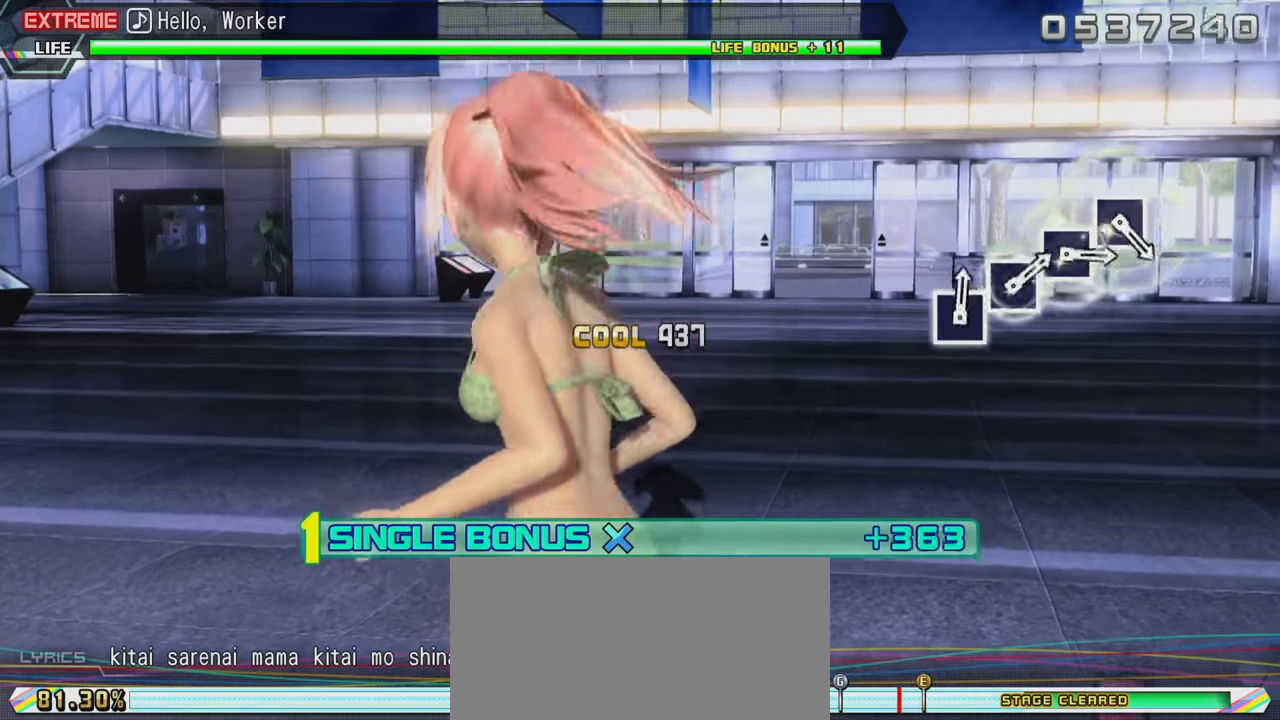
{"buttons": ["L2"], "left_stick": "center", "right_stick": "center", "events": [[267, "L2", "down"], [417, "CROSS", "up"], [417, "R2", "up"]]}
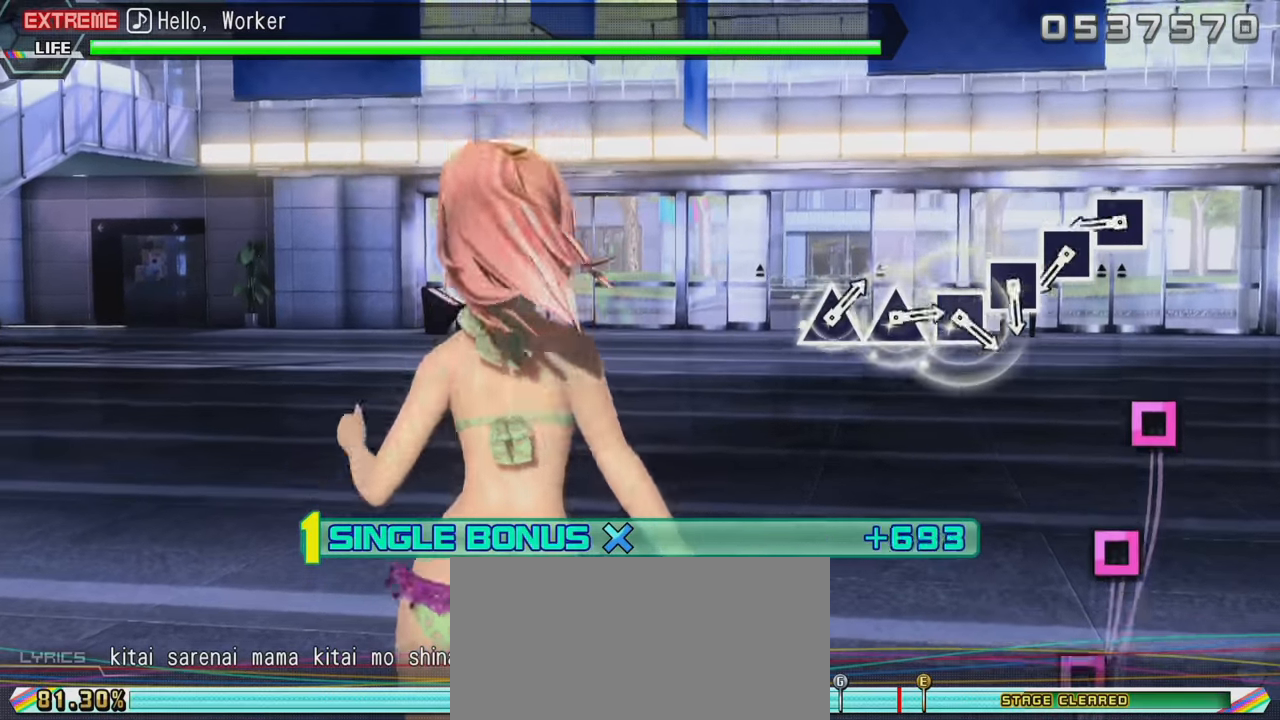
{"buttons": ["L2"], "left_stick": "center", "right_stick": "center", "events": [[350, "SQUARE", "down"], [467, "SQUARE", "up"]]}
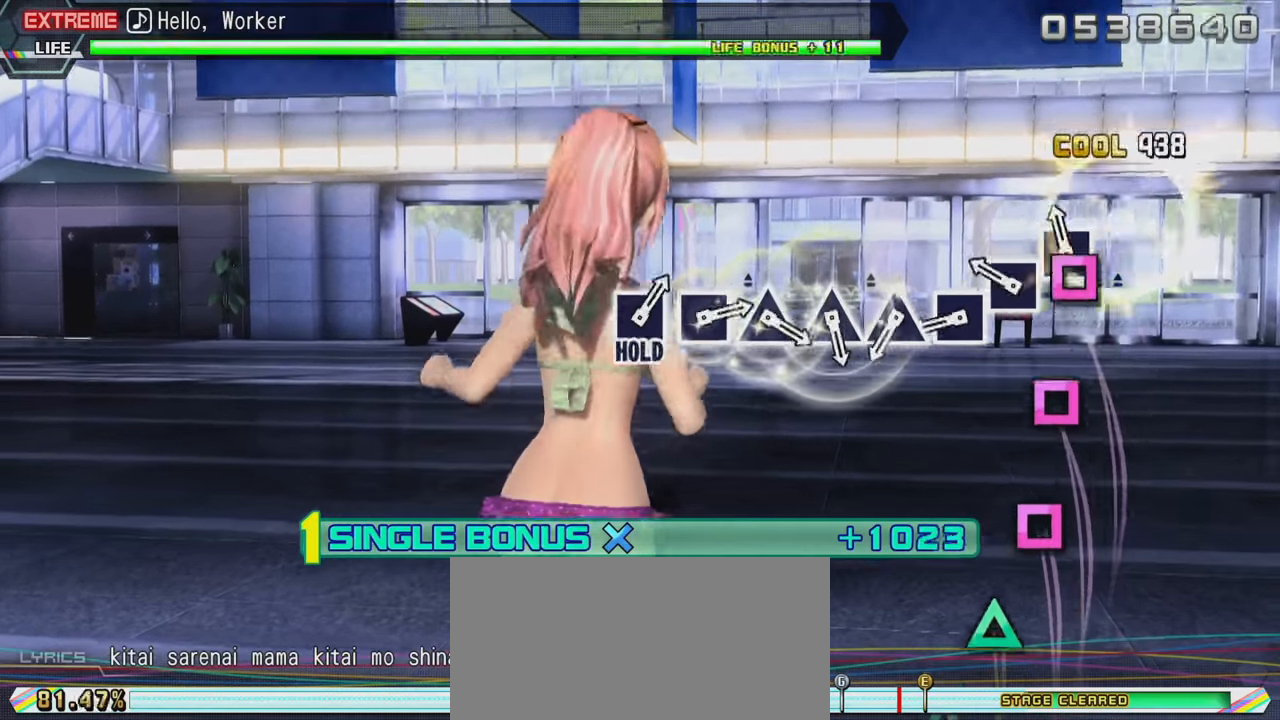
{"buttons": ["L2"], "left_stick": "center", "right_stick": "center", "events": [[17, "SQUARE", "down"], [133, "SQUARE", "up"], [233, "SQUARE", "down"], [317, "SQUARE", "up"], [400, "SQUARE", "down"], [500, "SQUARE", "up"]]}
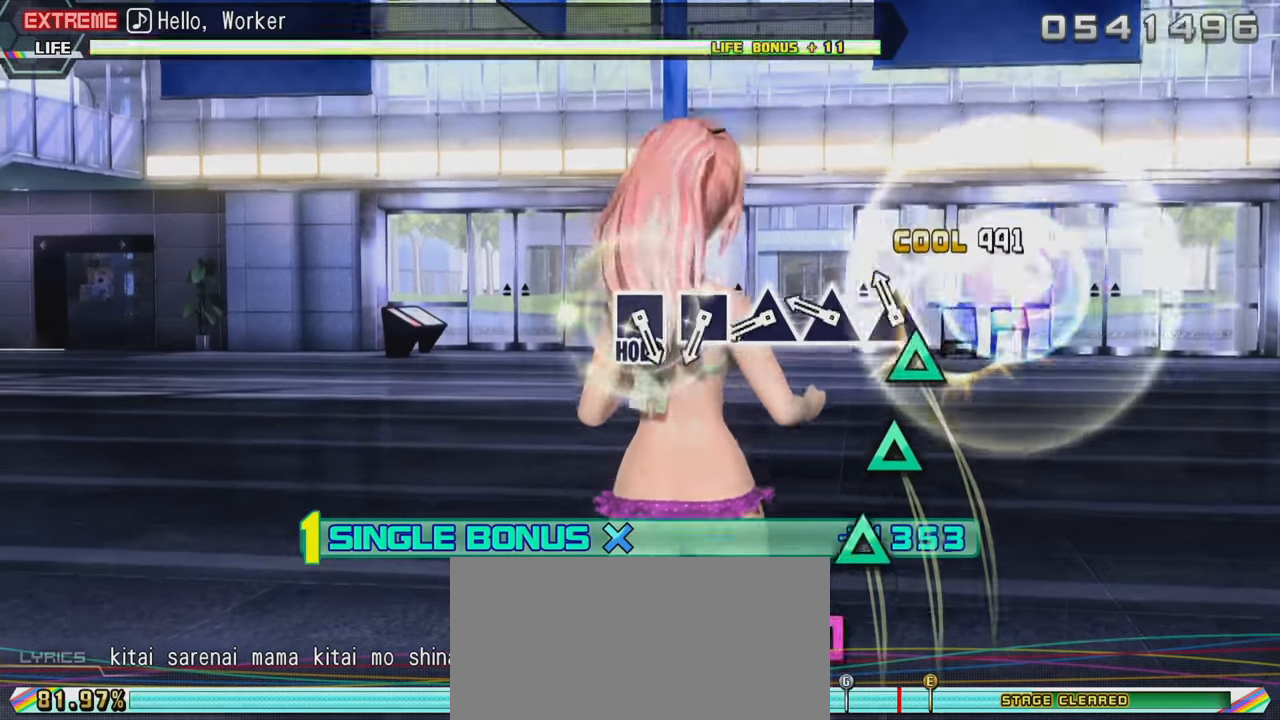
{"buttons": ["TRIANGLE", "L2"], "left_stick": "center", "right_stick": "center", "events": [[67, "TRIANGLE", "down"], [183, "TRIANGLE", "up"], [233, "TRIANGLE", "down"], [350, "TRIANGLE", "up"], [417, "TRIANGLE", "down"]]}
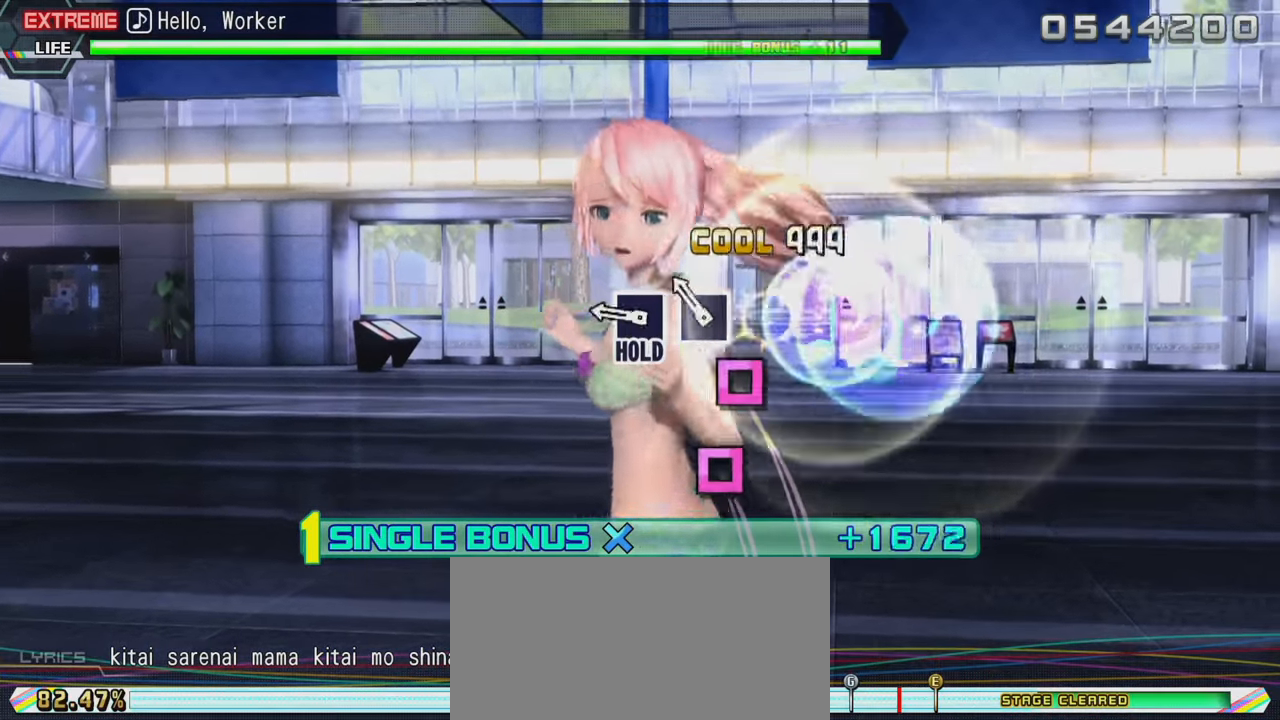
{"buttons": ["SQUARE", "L2"], "left_stick": "center", "right_stick": "center", "events": [[33, "TRIANGLE", "up"], [100, "SQUARE", "down"], [200, "SQUARE", "up"], [283, "SQUARE", "down"]]}
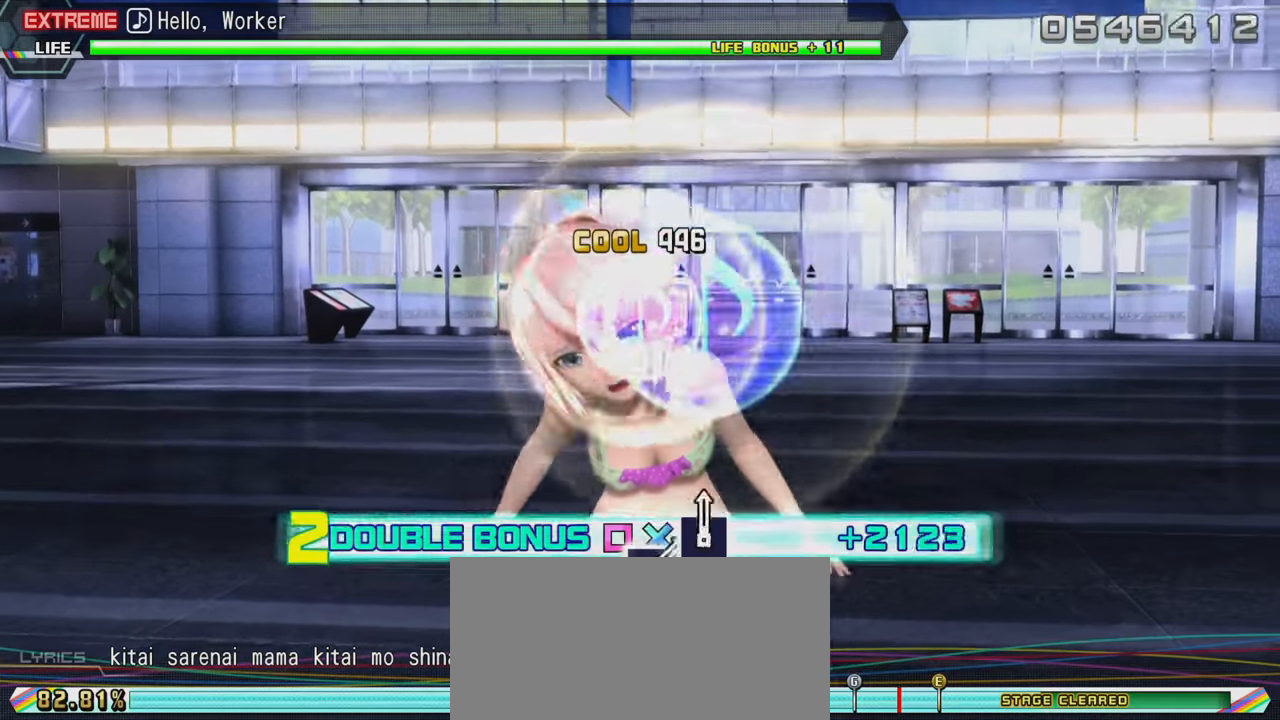
{"buttons": ["SQUARE", "L2"], "left_stick": "center", "right_stick": "center", "events": []}
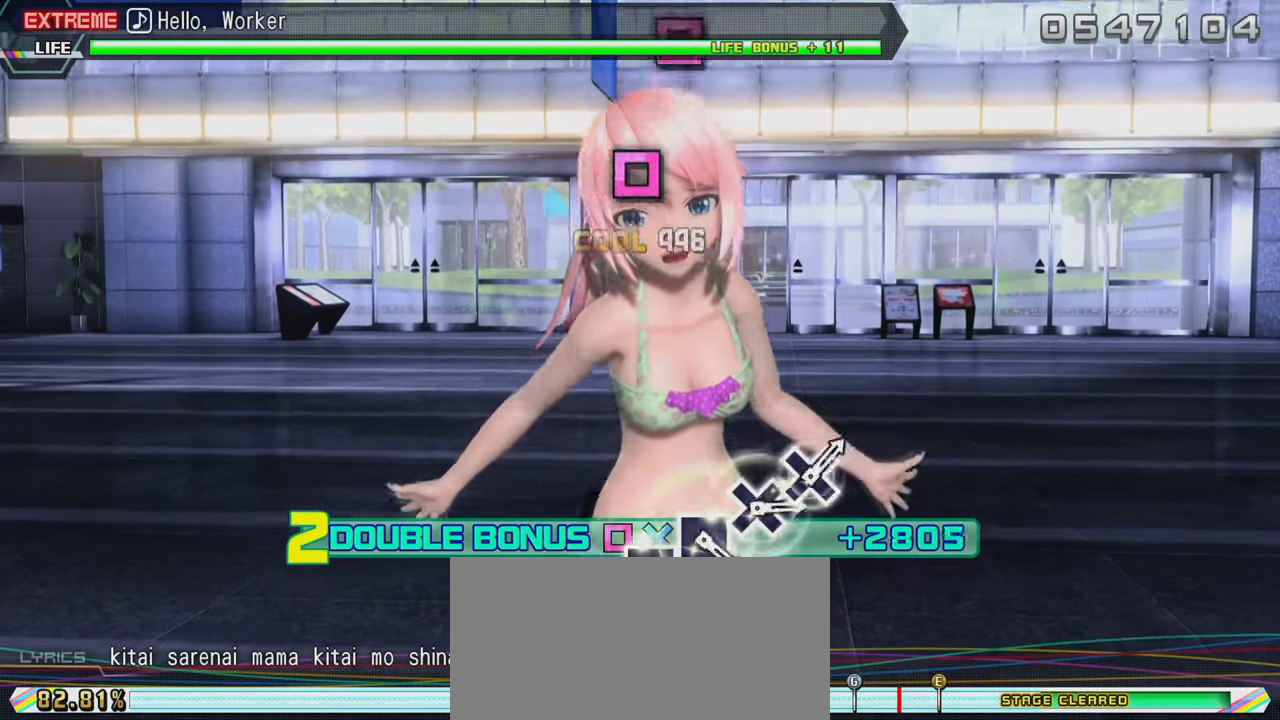
{"buttons": ["R2"], "left_stick": "center", "right_stick": "center", "events": [[83, "R2", "down"], [183, "SQUARE", "up"], [333, "L2", "up"]]}
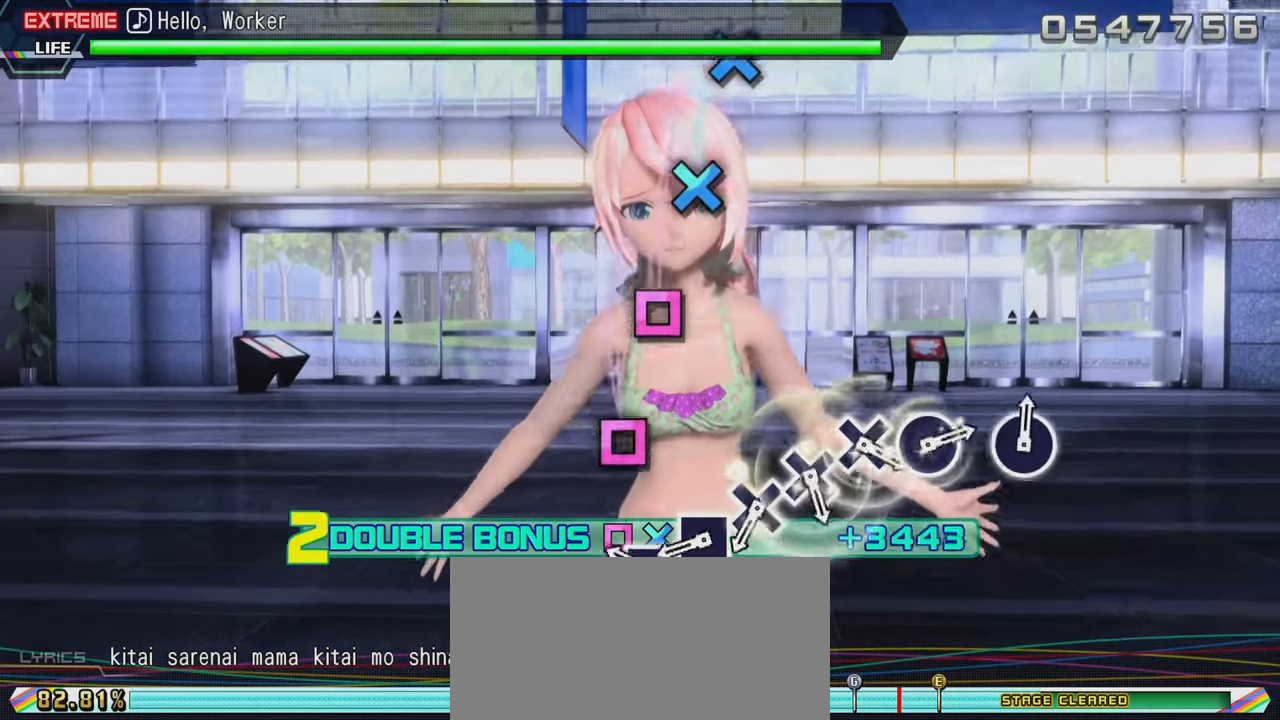
{"buttons": ["R2"], "left_stick": "center", "right_stick": "center", "events": [[200, "SQUARE", "down"], [333, "SQUARE", "up"], [400, "SQUARE", "down"], [483, "SQUARE", "up"]]}
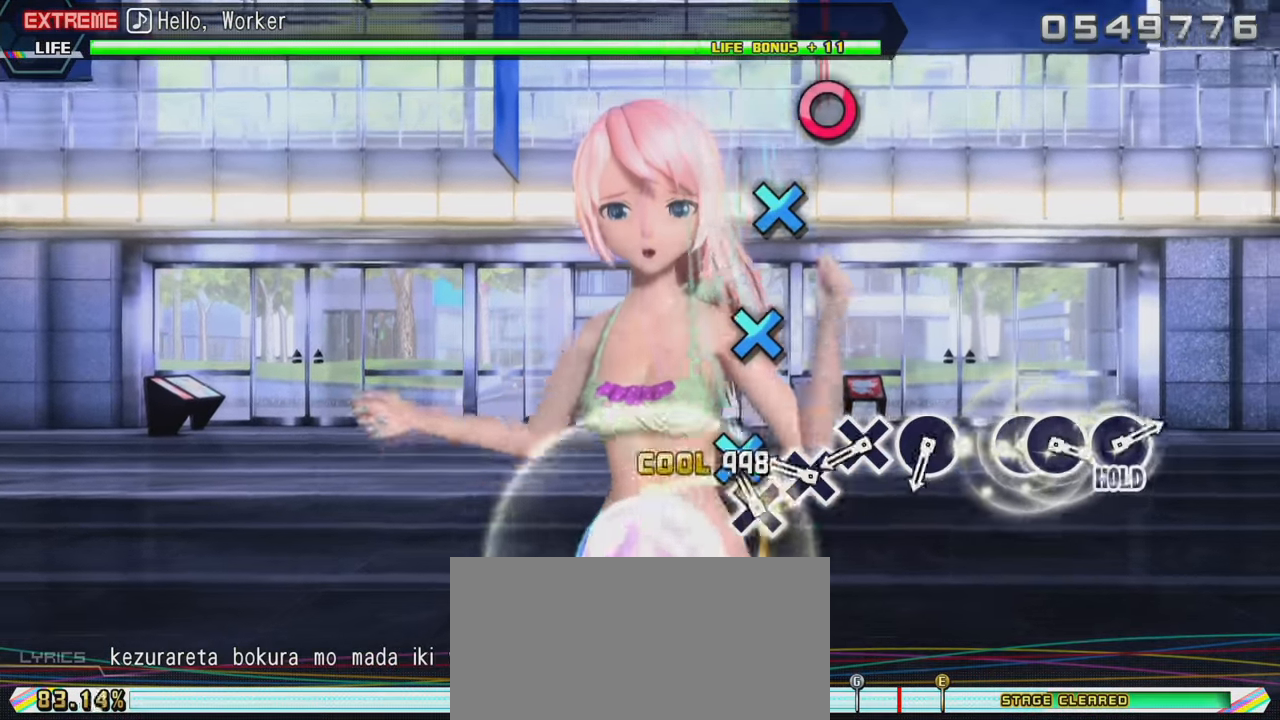
{"buttons": ["CROSS", "R2"], "left_stick": "center", "right_stick": "center", "events": [[67, "CROSS", "down"], [183, "CROSS", "up"], [250, "CROSS", "down"], [367, "CROSS", "up"], [433, "CROSS", "down"]]}
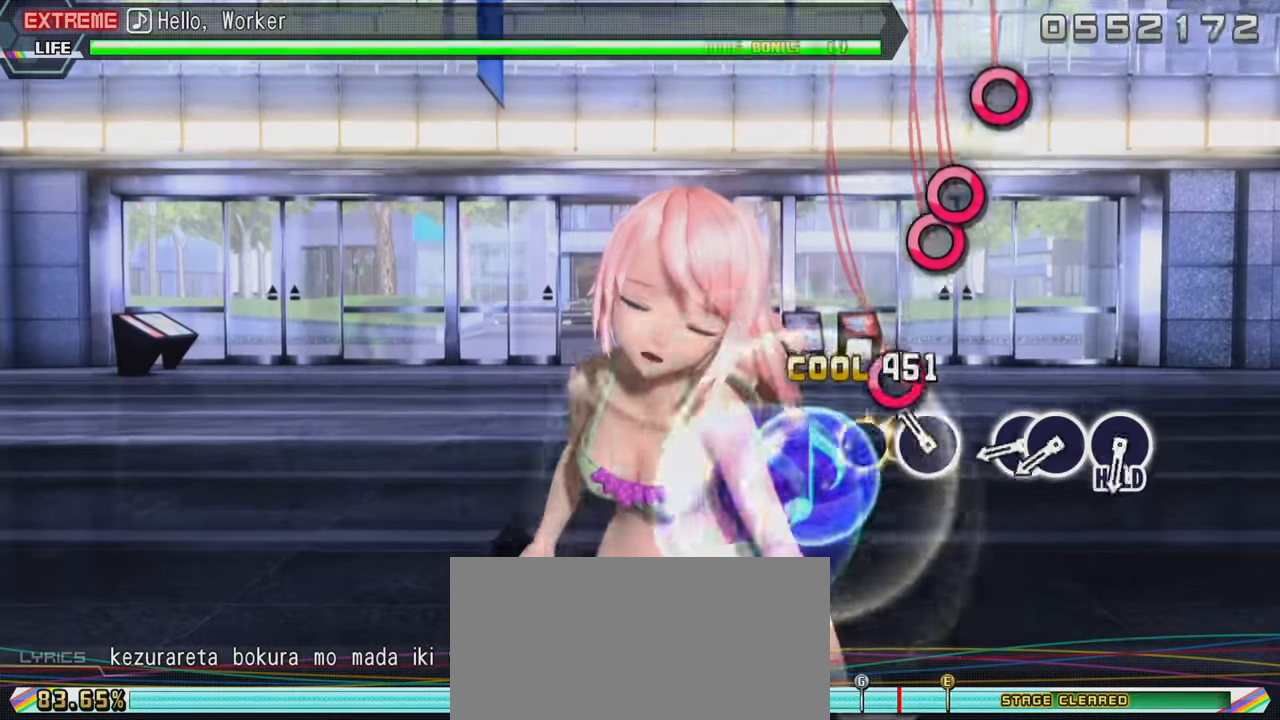
{"buttons": ["R2", "DPAD_RIGHT"], "left_stick": "center", "right_stick": "center", "events": [[33, "CROSS", "up"], [100, "CIRCLE", "down"], [233, "CIRCLE", "up"], [383, "CIRCLE", "down"], [466, "DPAD_RIGHT", "down"], [483, "CIRCLE", "up"]]}
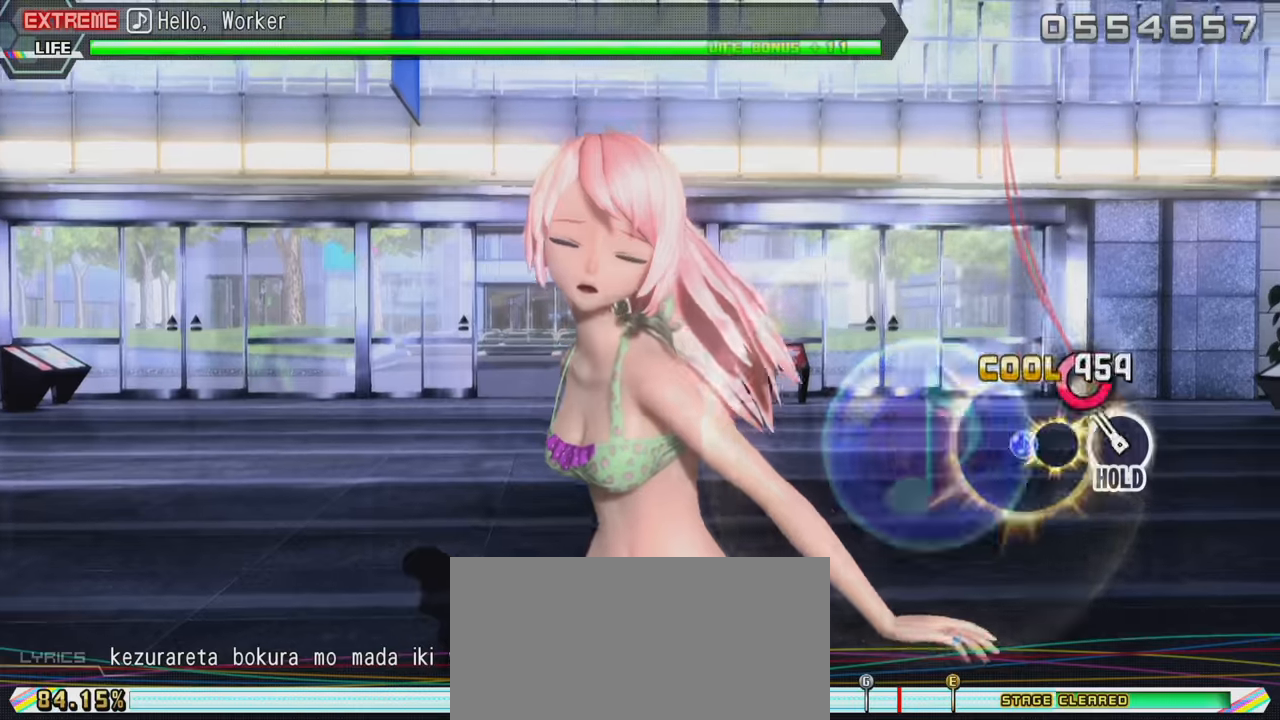
{"buttons": ["CIRCLE", "L2", "R2", "DPAD_RIGHT"], "left_stick": "center", "right_stick": "center", "events": [[150, "CIRCLE", "down"], [417, "L2", "down"]]}
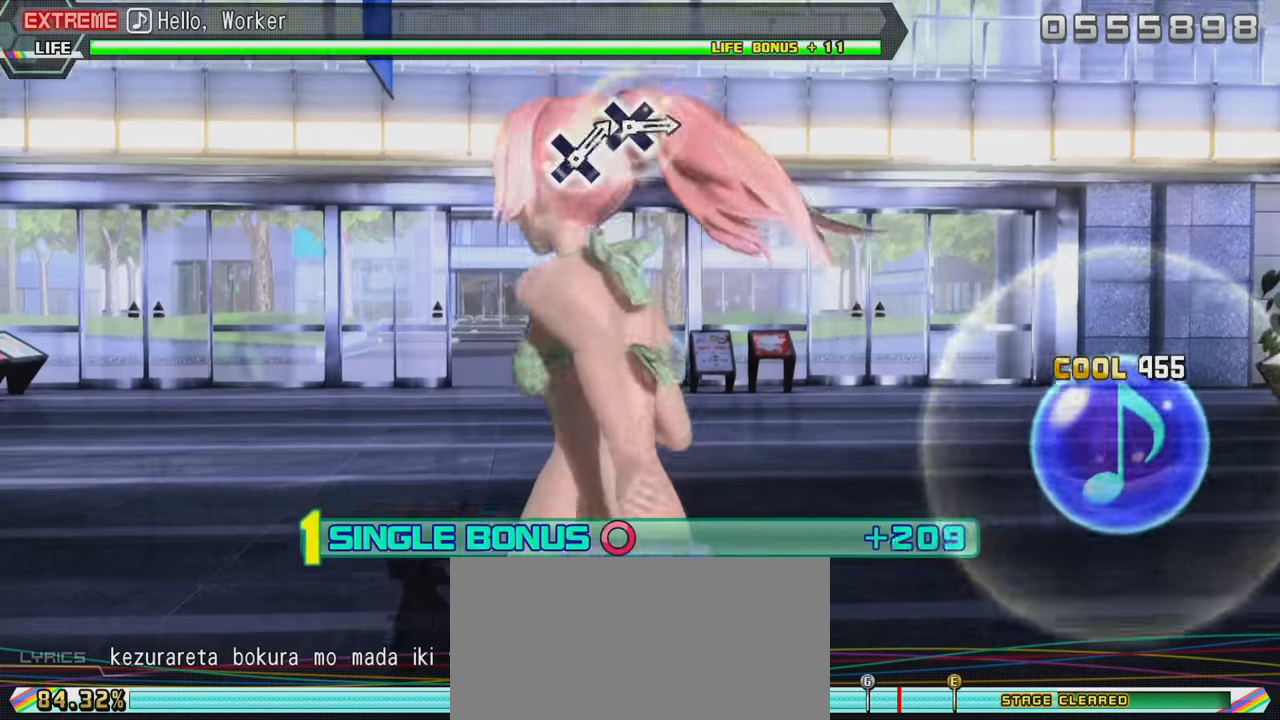
{"buttons": ["L2"], "left_stick": "center", "right_stick": "center", "events": [[50, "CIRCLE", "up"], [50, "R2", "up"], [100, "DPAD_RIGHT", "up"]]}
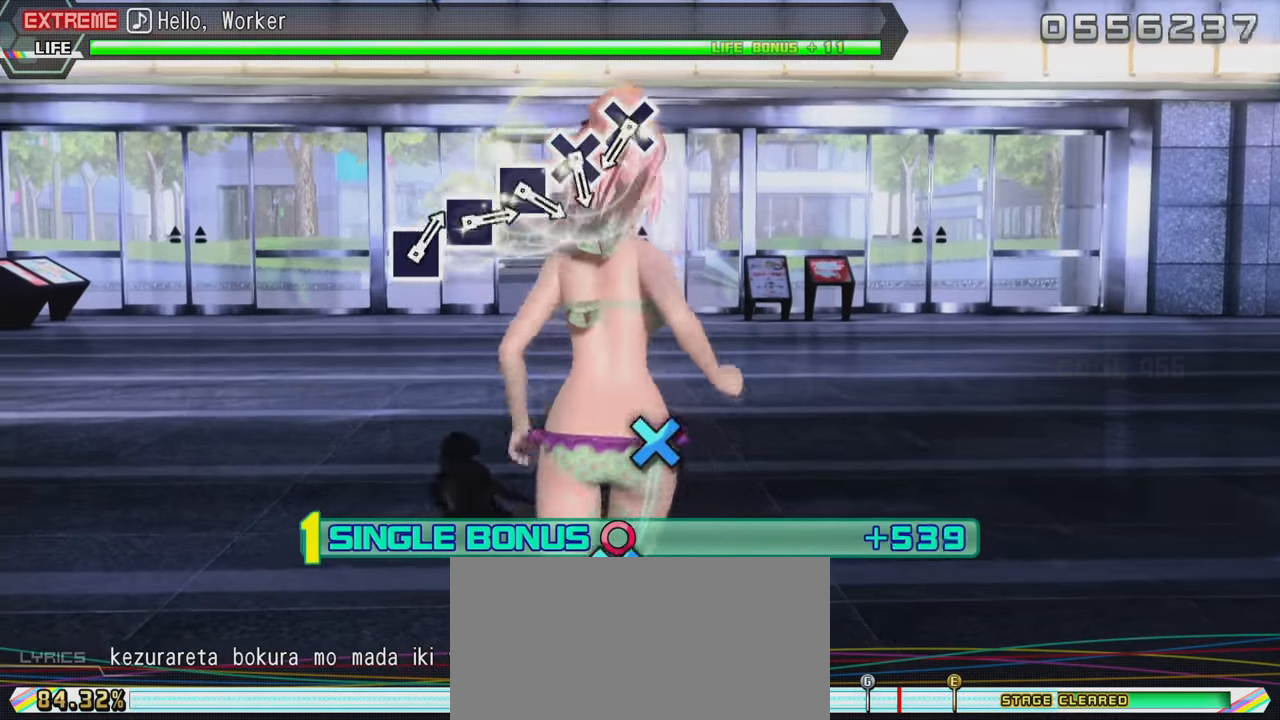
{"buttons": ["L2"], "left_stick": "center", "right_stick": "center", "events": []}
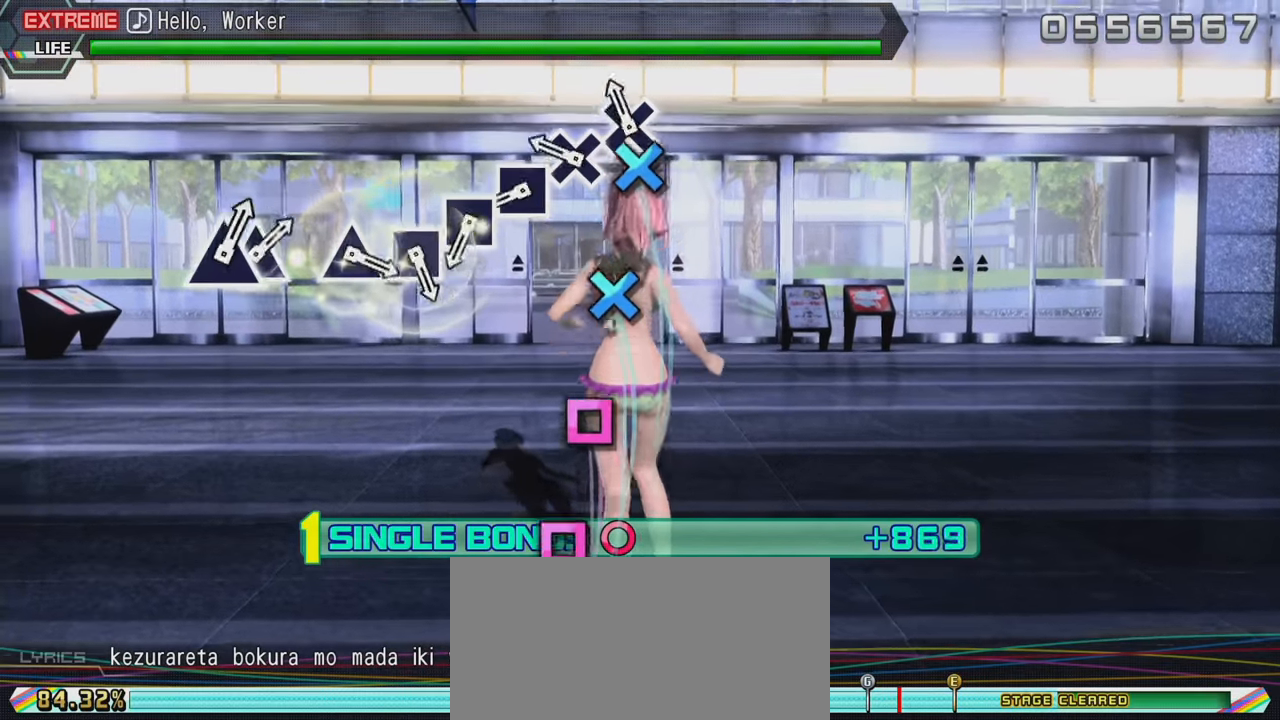
{"buttons": ["SQUARE", "L2"], "left_stick": "center", "right_stick": "center", "events": [[50, "CROSS", "down"], [183, "CROSS", "up"], [233, "CROSS", "down"], [317, "CROSS", "up"], [417, "SQUARE", "down"]]}
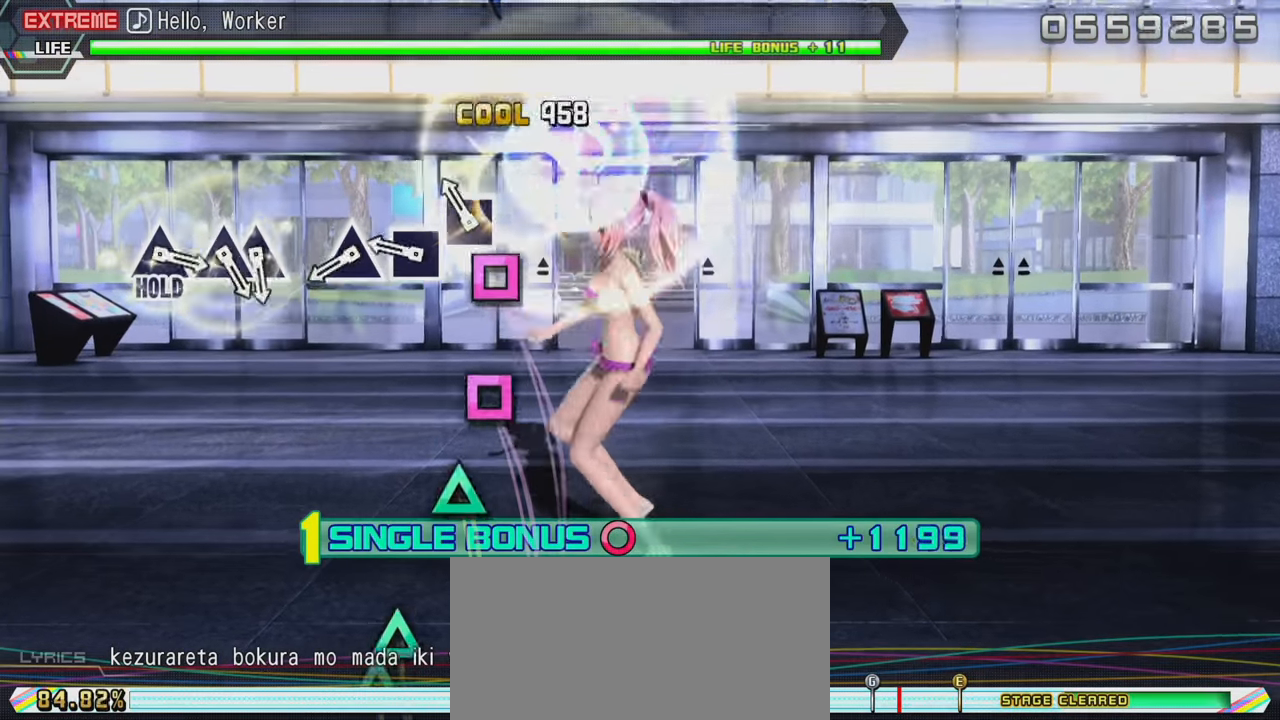
{"buttons": ["TRIANGLE", "L2"], "left_stick": "center", "right_stick": "center", "events": [[17, "SQUARE", "up"], [83, "SQUARE", "down"], [183, "SQUARE", "up"], [283, "SQUARE", "down"], [367, "SQUARE", "up"], [450, "TRIANGLE", "down"]]}
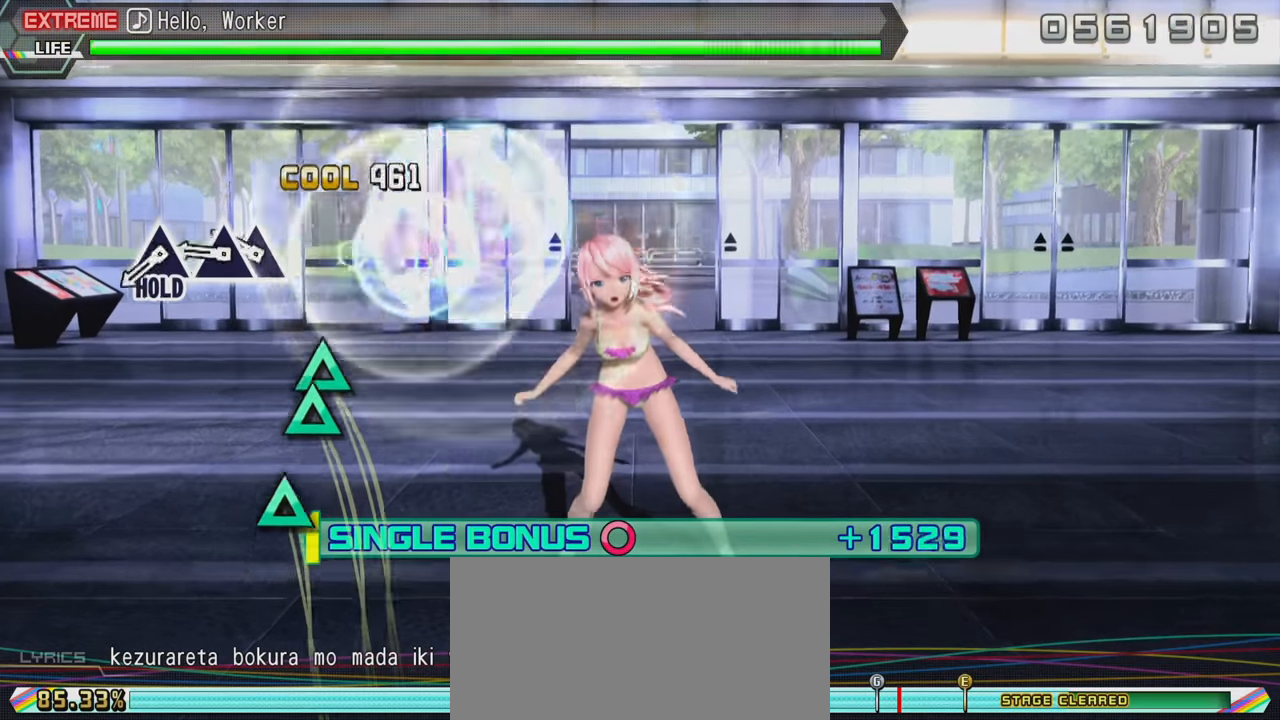
{"buttons": ["TRIANGLE", "L2", "DPAD_UP"], "left_stick": "center", "right_stick": "center", "events": [[67, "TRIANGLE", "up"], [217, "TRIANGLE", "down"], [283, "DPAD_UP", "down"], [333, "TRIANGLE", "up"], [467, "TRIANGLE", "down"]]}
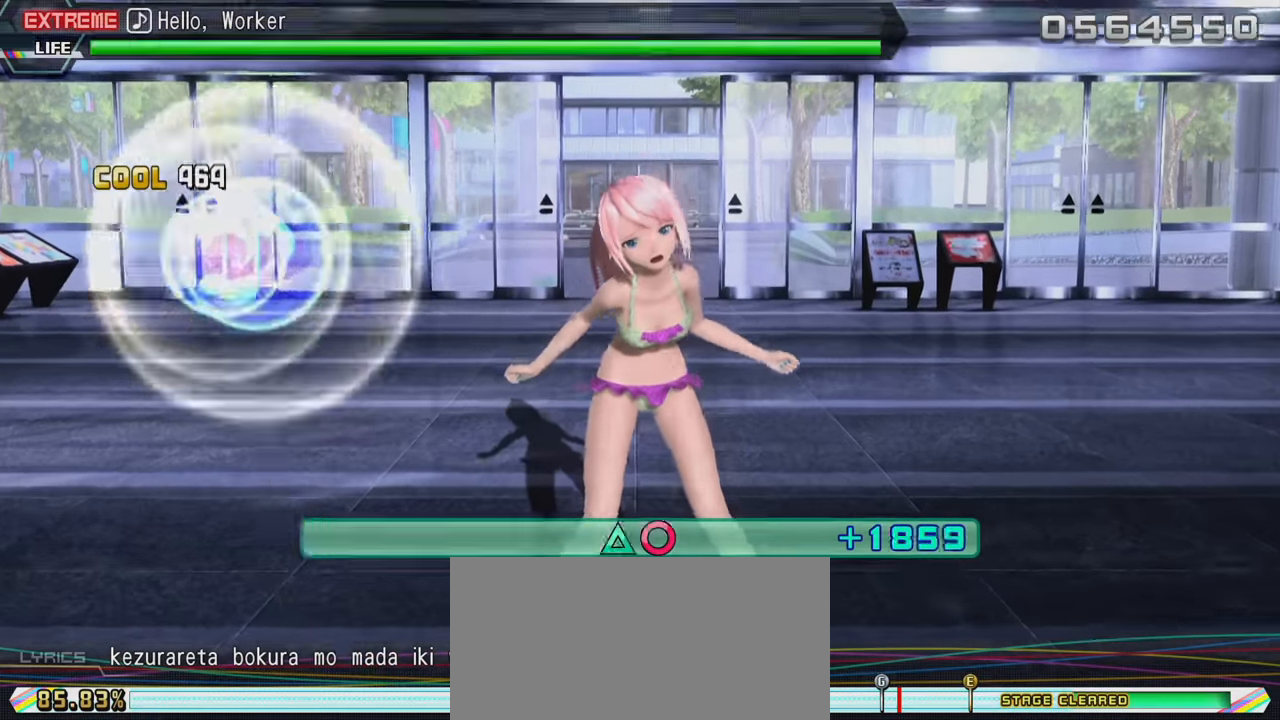
{"buttons": ["TRIANGLE", "L2", "R2", "DPAD_UP"], "left_stick": "center", "right_stick": "center", "events": [[450, "R2", "down"]]}
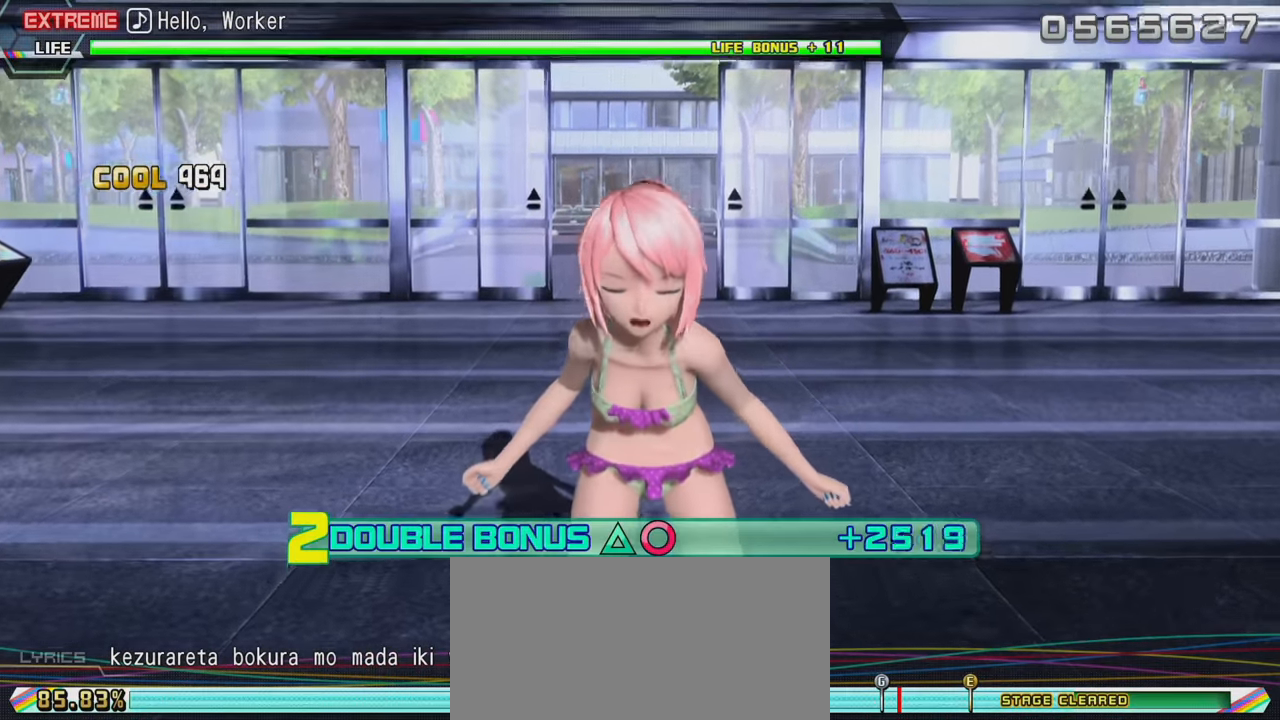
{"buttons": ["R2"], "left_stick": "center", "right_stick": "center", "events": [[50, "TRIANGLE", "up"], [150, "DPAD_UP", "up"], [150, "L2", "up"]]}
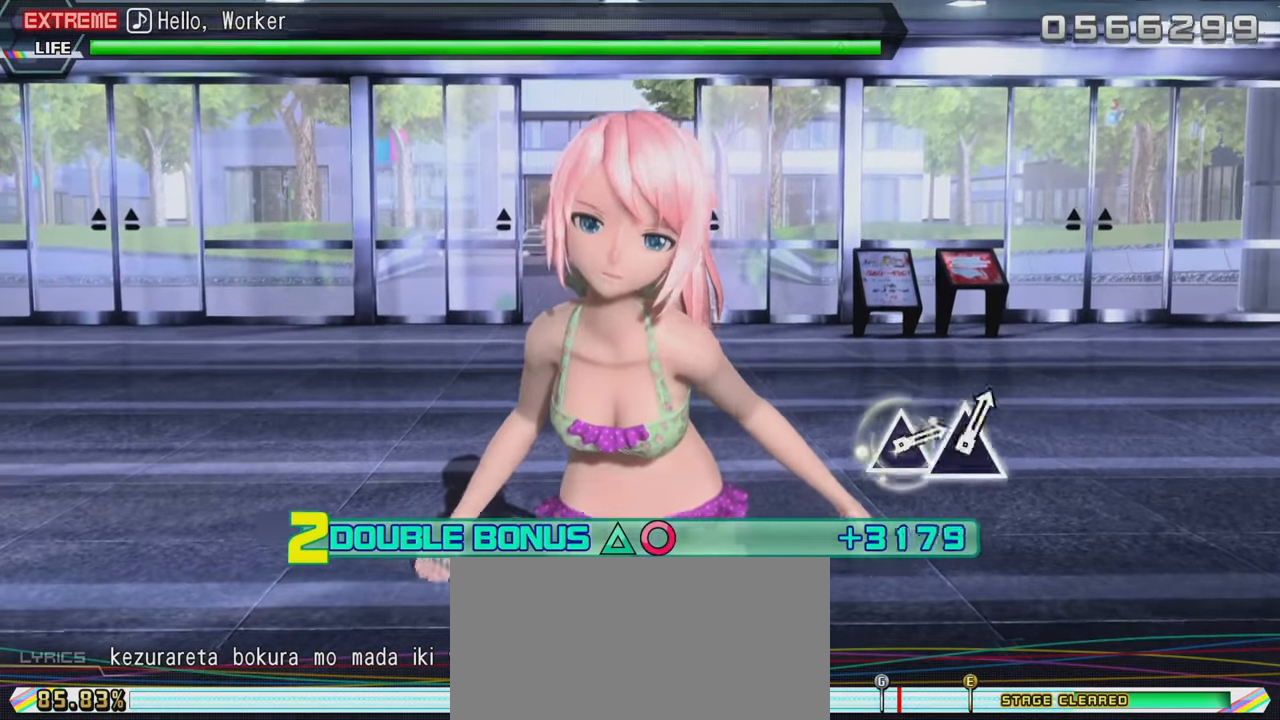
{"buttons": ["R2"], "left_stick": "center", "right_stick": "center", "events": []}
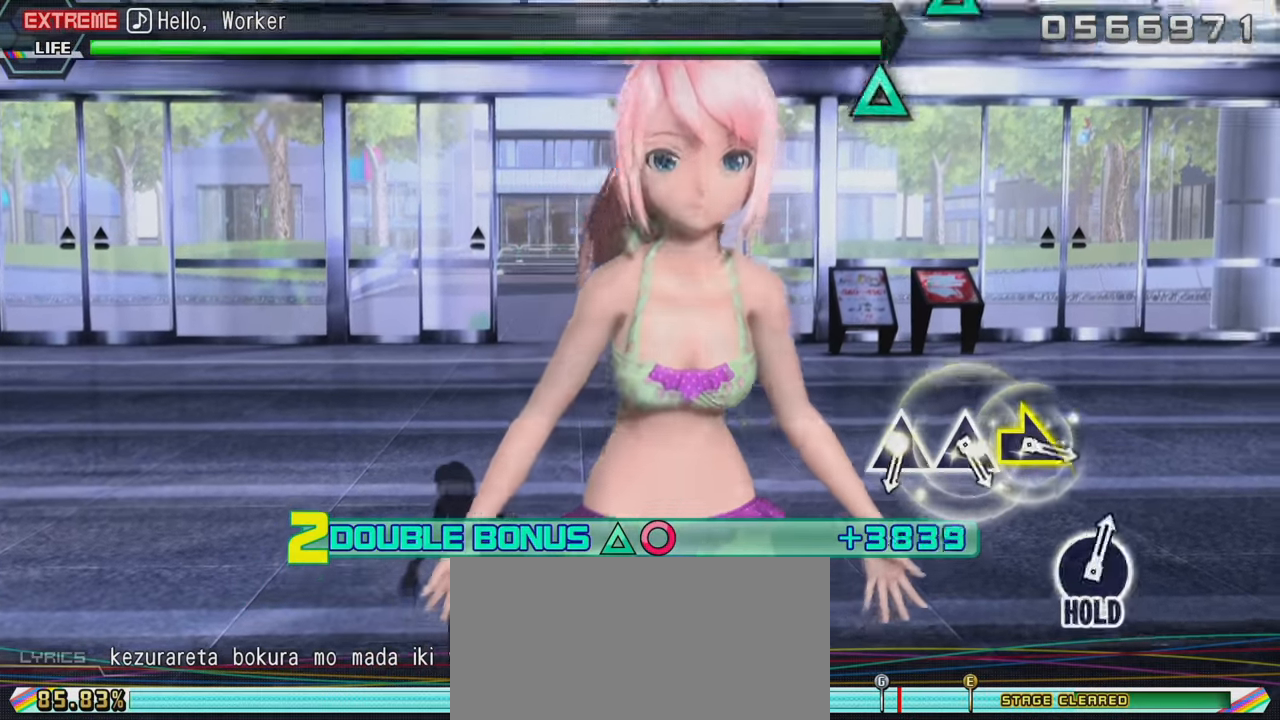
{"buttons": ["R2"], "left_stick": "center", "right_stick": "center", "events": []}
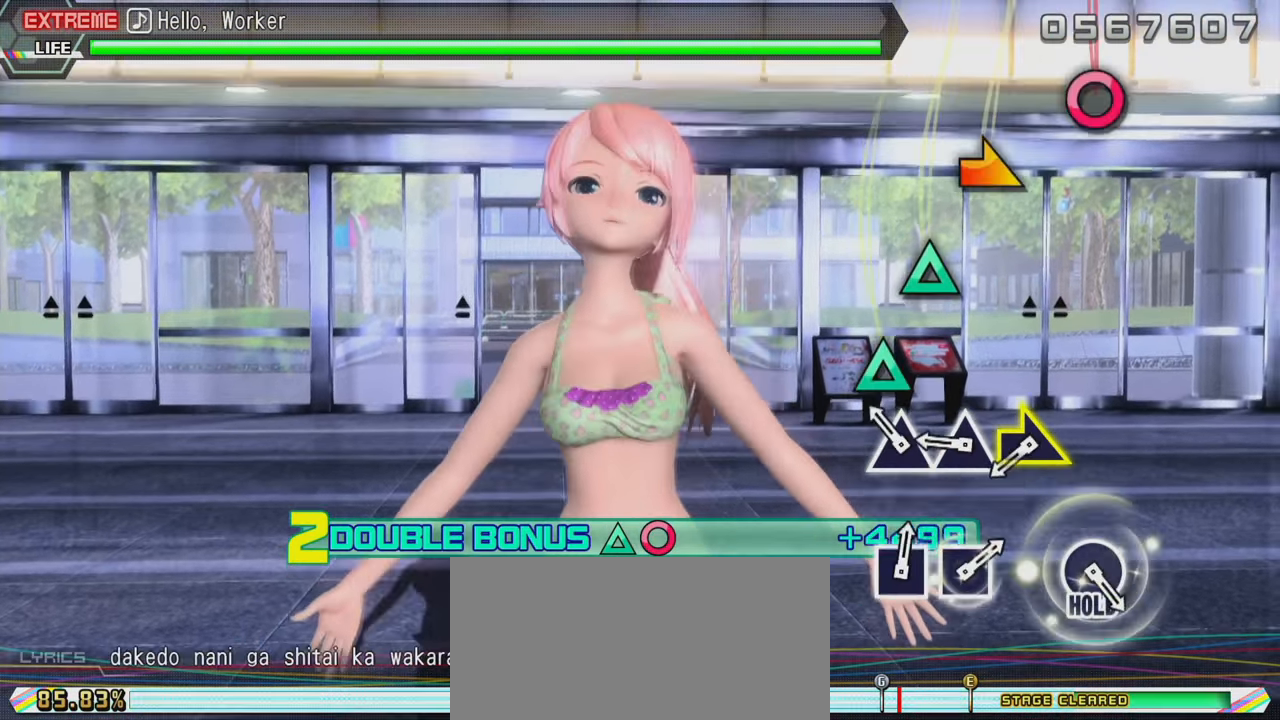
{"buttons": ["R2"], "left_stick": "right", "right_stick": "center", "events": [[100, "TRIANGLE", "down"], [217, "TRIANGLE", "up"], [284, "TRIANGLE", "down"], [417, "TRIANGLE", "up"], [434, "left_stick", "right"]]}